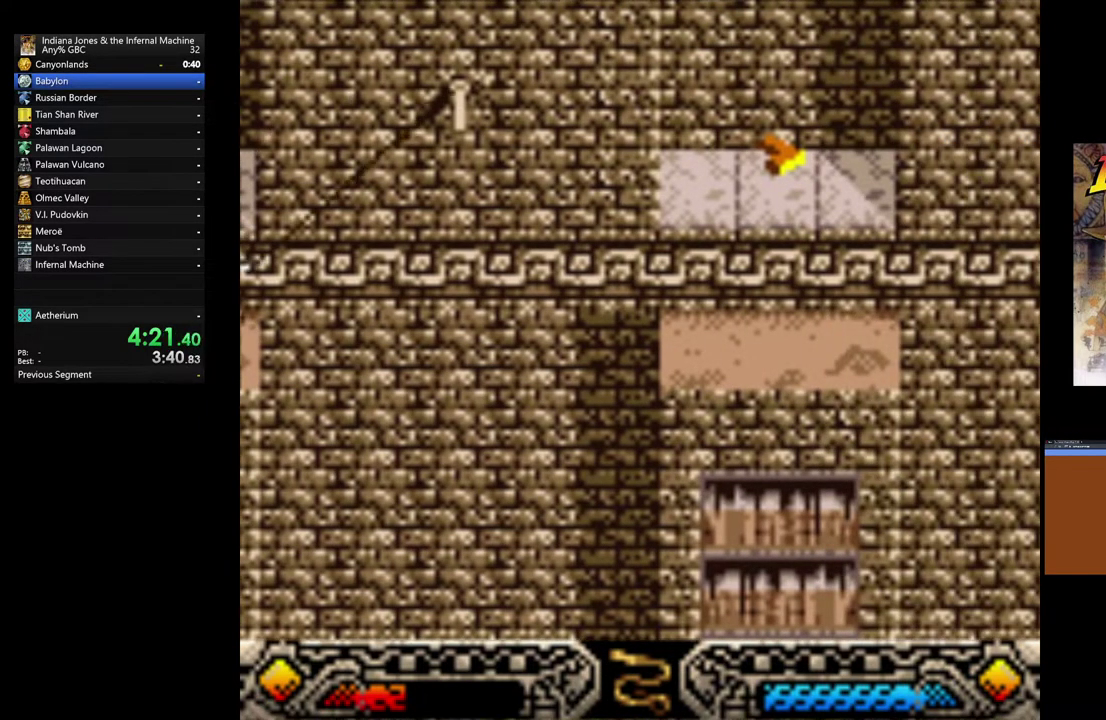
Gameplay with a controller (Xbox layout); each line is a JSON object with the inputs held at the frame after it. "button_events" lists button changes between this image and that frame as [ms after this image, input, new state], when the widget could be followed in between (sticks are given only as held states). Not read: R3 right_stick.
{"buttons": [], "left_stick": "center", "button_events": [[383, "SELECT", "down"], [433, "SELECT", "up"]]}
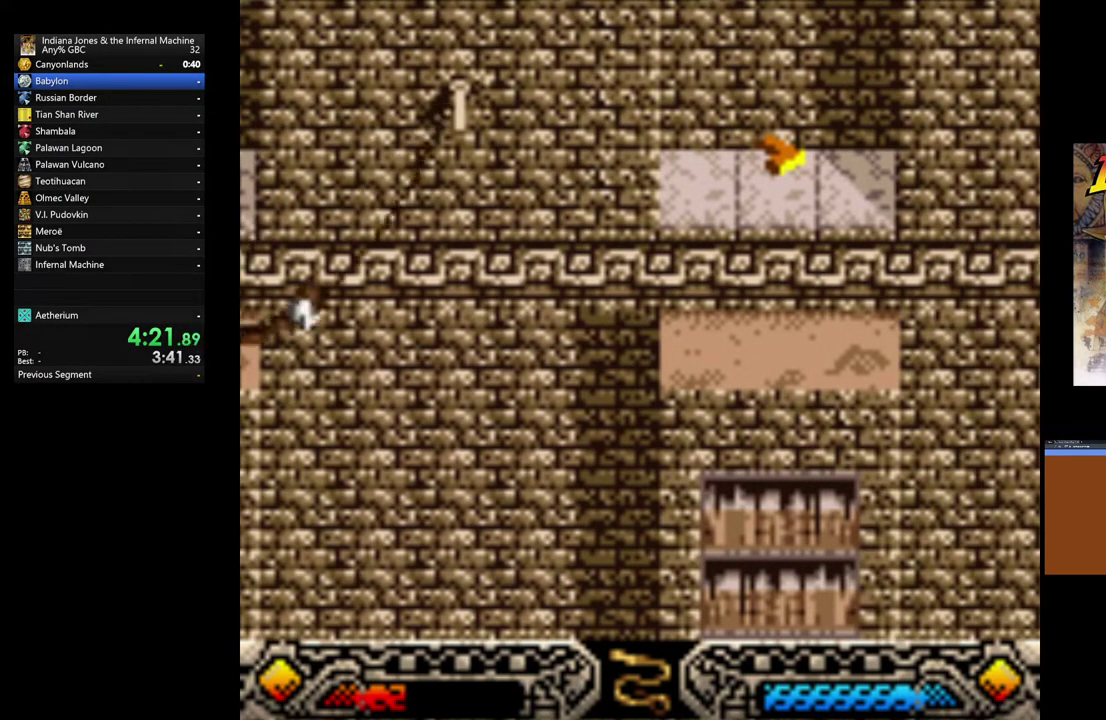
{"buttons": [], "left_stick": "center", "button_events": []}
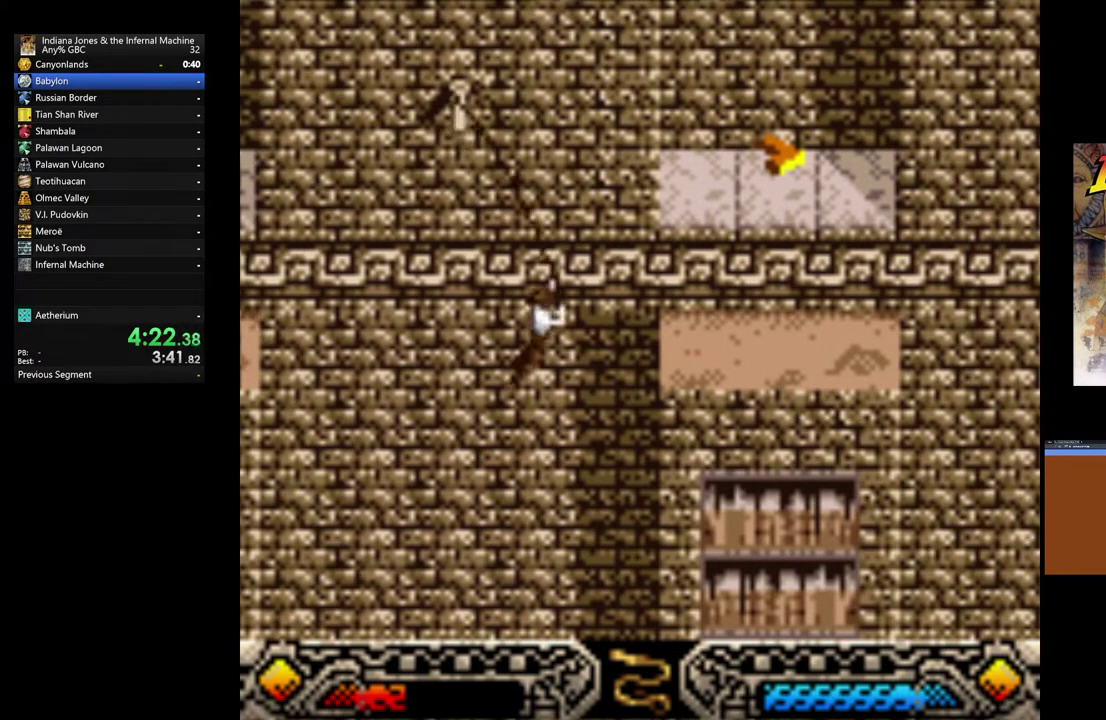
{"buttons": [], "left_stick": "center", "button_events": []}
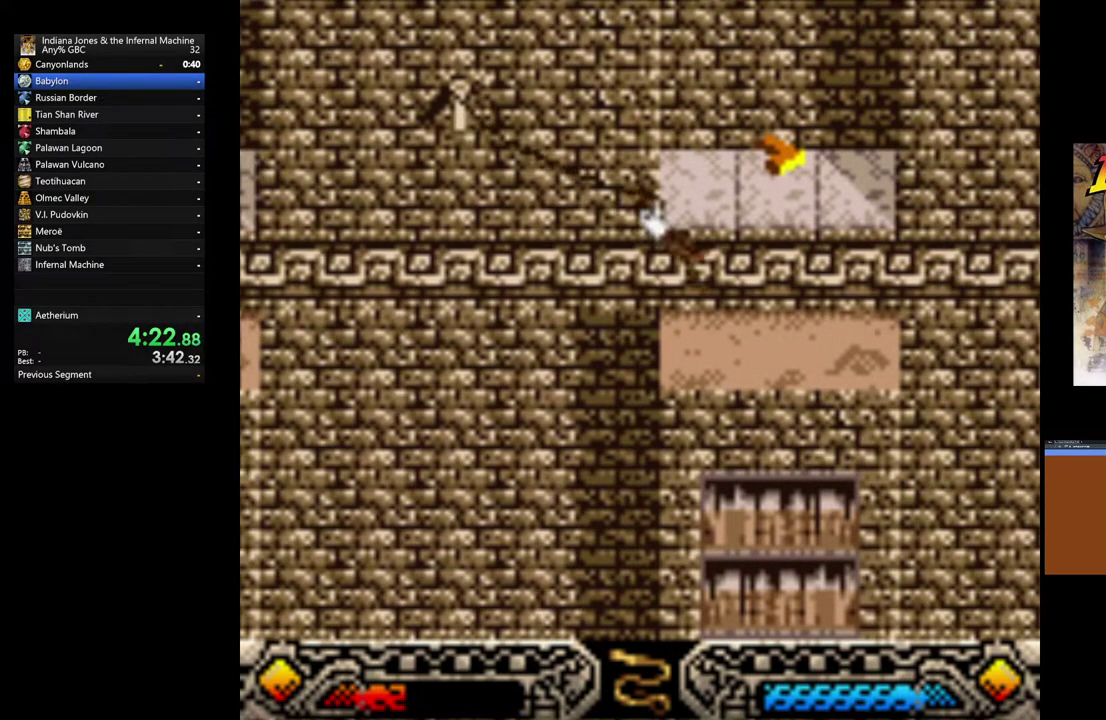
{"buttons": [], "left_stick": "center", "button_events": []}
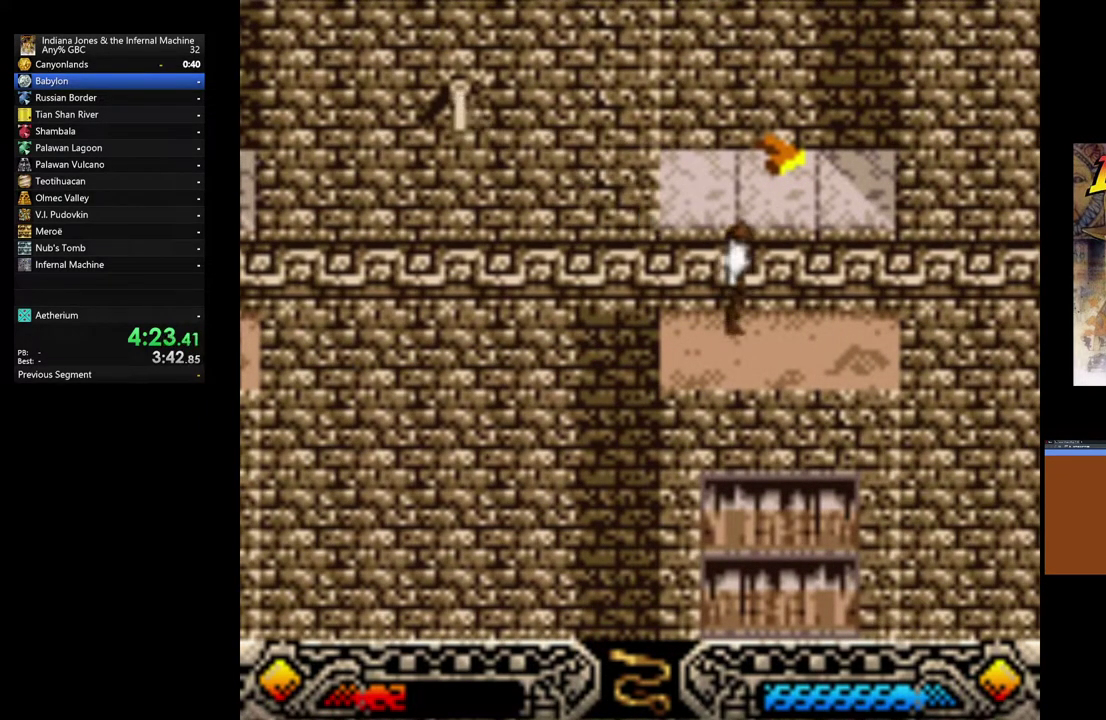
{"buttons": ["B"], "left_stick": "center", "button_events": [[200, "SELECT", "down"], [300, "SELECT", "up"], [500, "B", "down"]]}
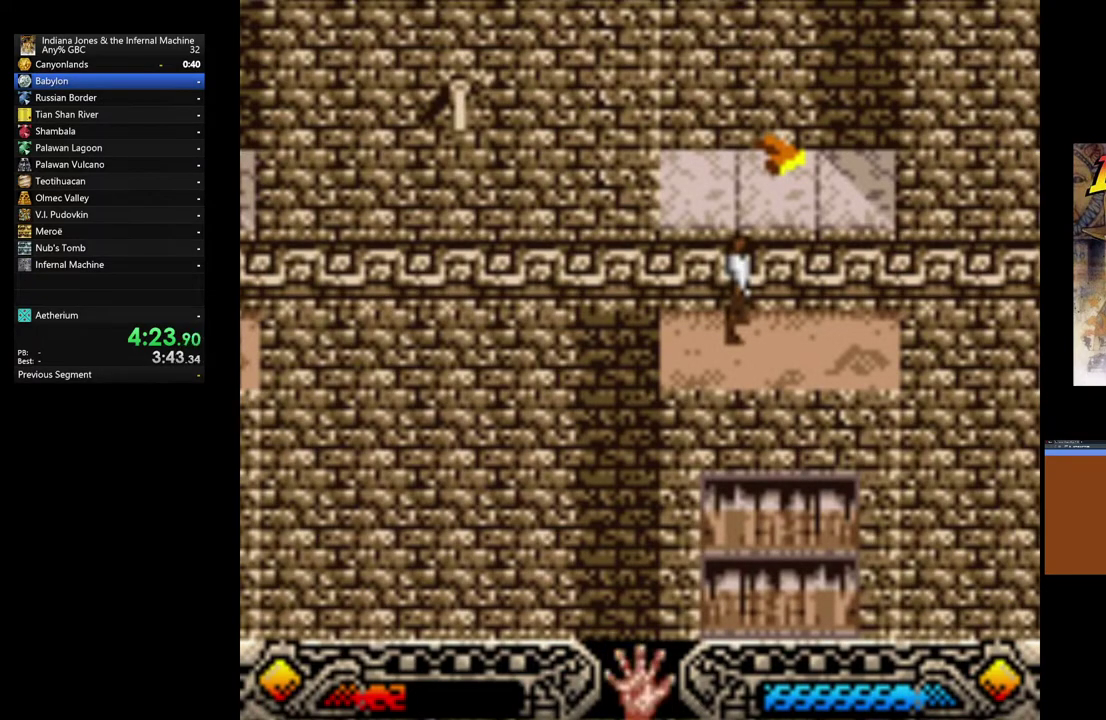
{"buttons": ["A"], "left_stick": "center", "button_events": [[150, "B", "up"], [217, "A", "down"], [350, "A", "up"], [417, "A", "down"]]}
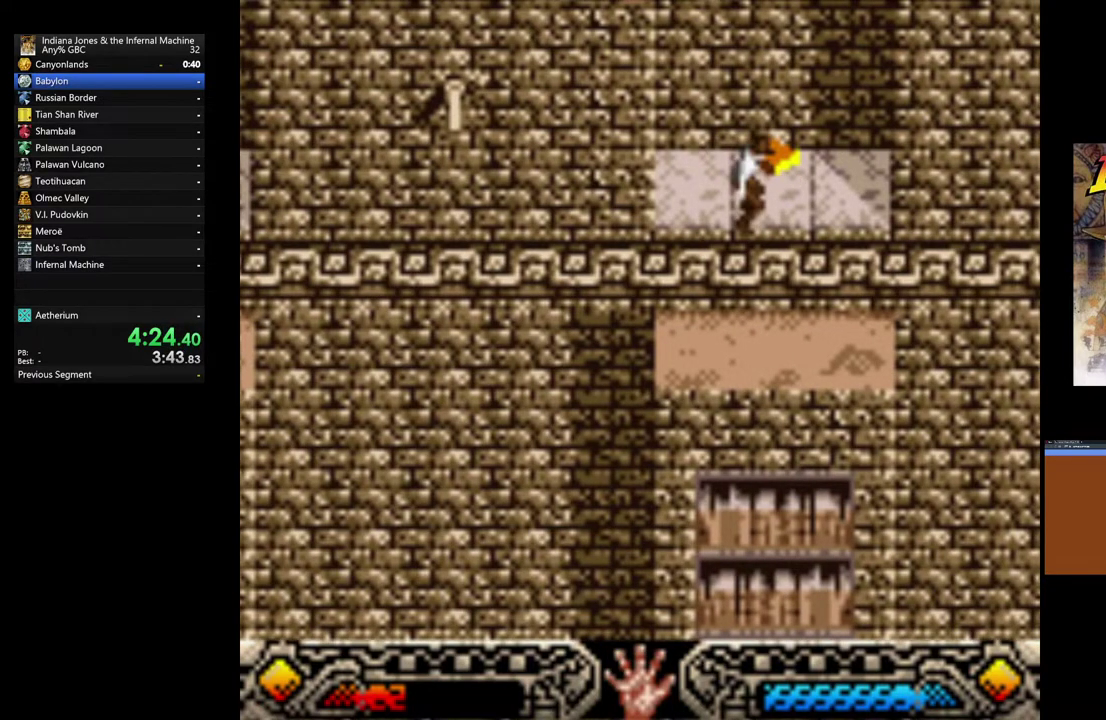
{"buttons": [], "left_stick": "center", "button_events": [[17, "A", "up"], [100, "A", "down"], [233, "A", "up"], [350, "A", "down"], [450, "A", "up"]]}
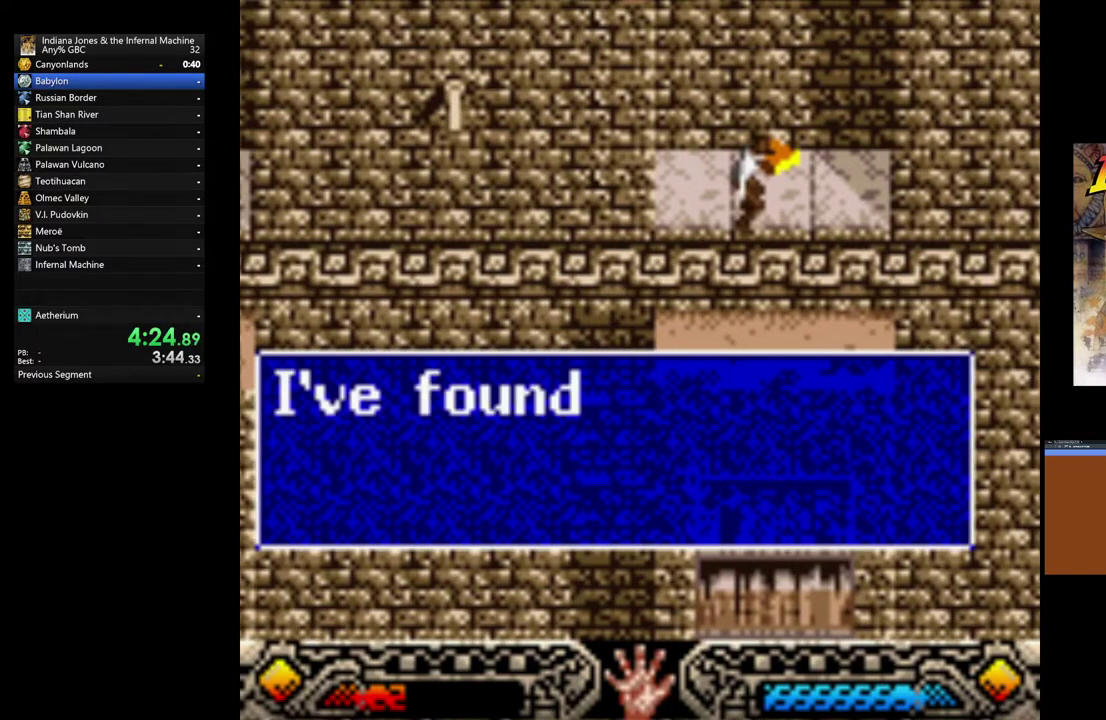
{"buttons": ["A"], "left_stick": "center", "button_events": [[33, "A", "down"], [133, "A", "up"], [217, "A", "down"], [317, "A", "up"], [400, "A", "down"]]}
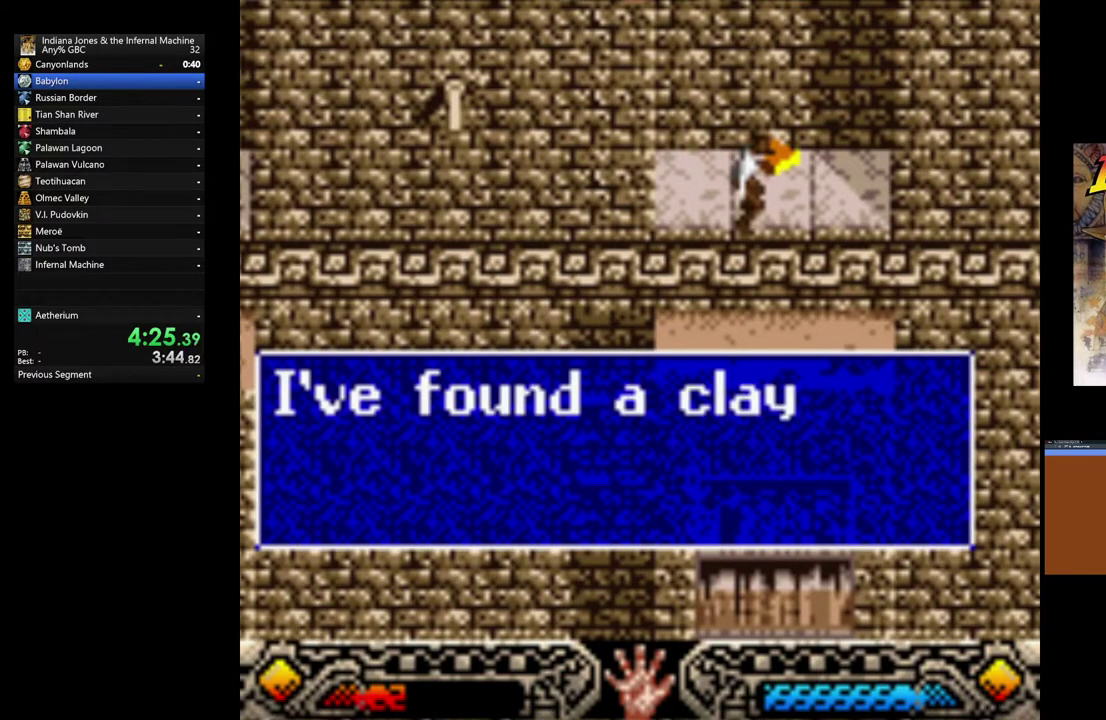
{"buttons": ["A"], "left_stick": "center", "button_events": [[17, "A", "up"], [83, "A", "down"], [183, "A", "up"], [250, "A", "down"], [350, "A", "up"], [483, "A", "down"]]}
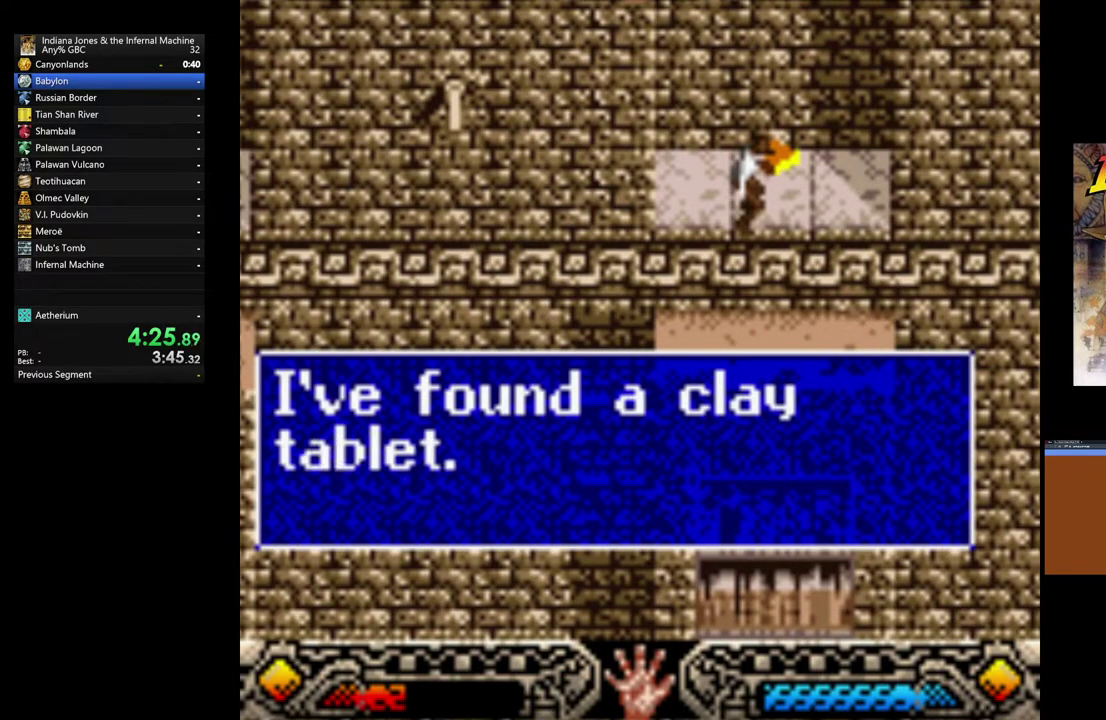
{"buttons": ["SELECT"], "left_stick": "center", "button_events": [[83, "A", "up"], [250, "SELECT", "down"], [367, "SELECT", "up"], [433, "SELECT", "down"]]}
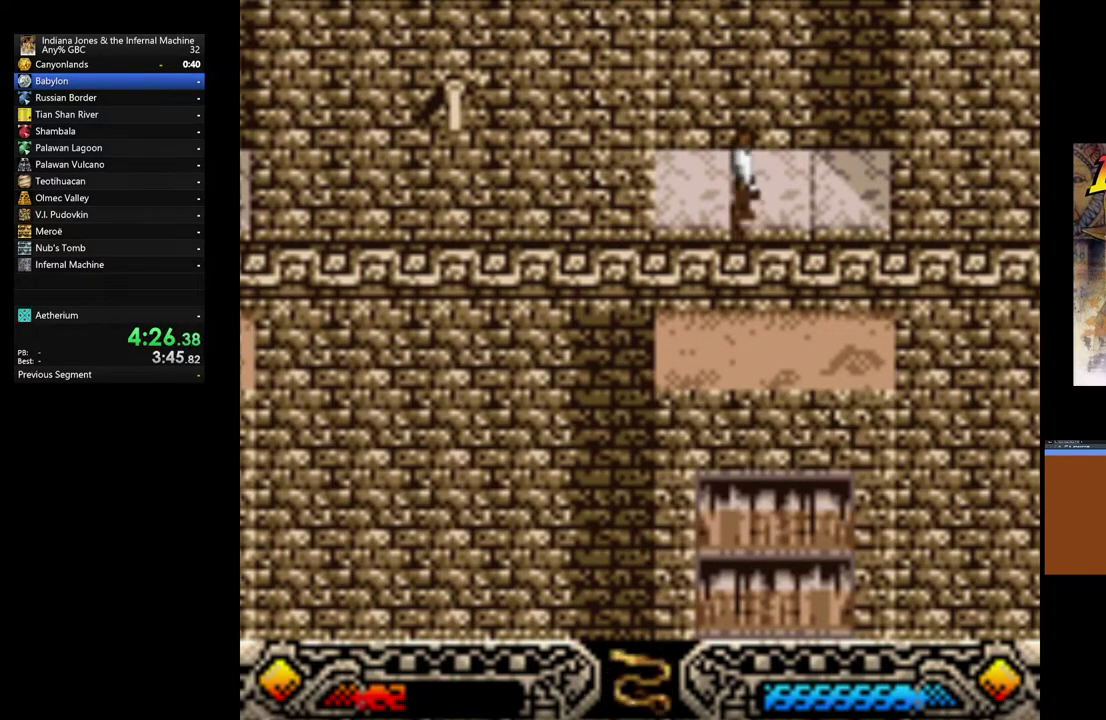
{"buttons": [], "left_stick": "right", "button_events": [[50, "SELECT", "up"]]}
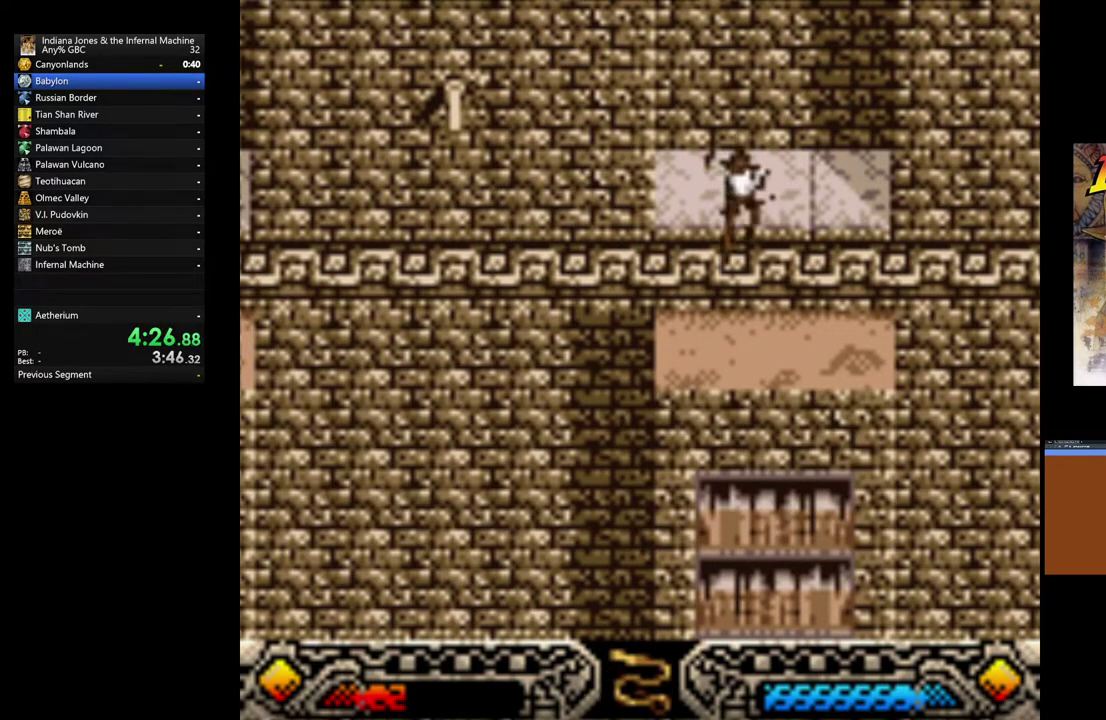
{"buttons": [], "left_stick": "right", "button_events": []}
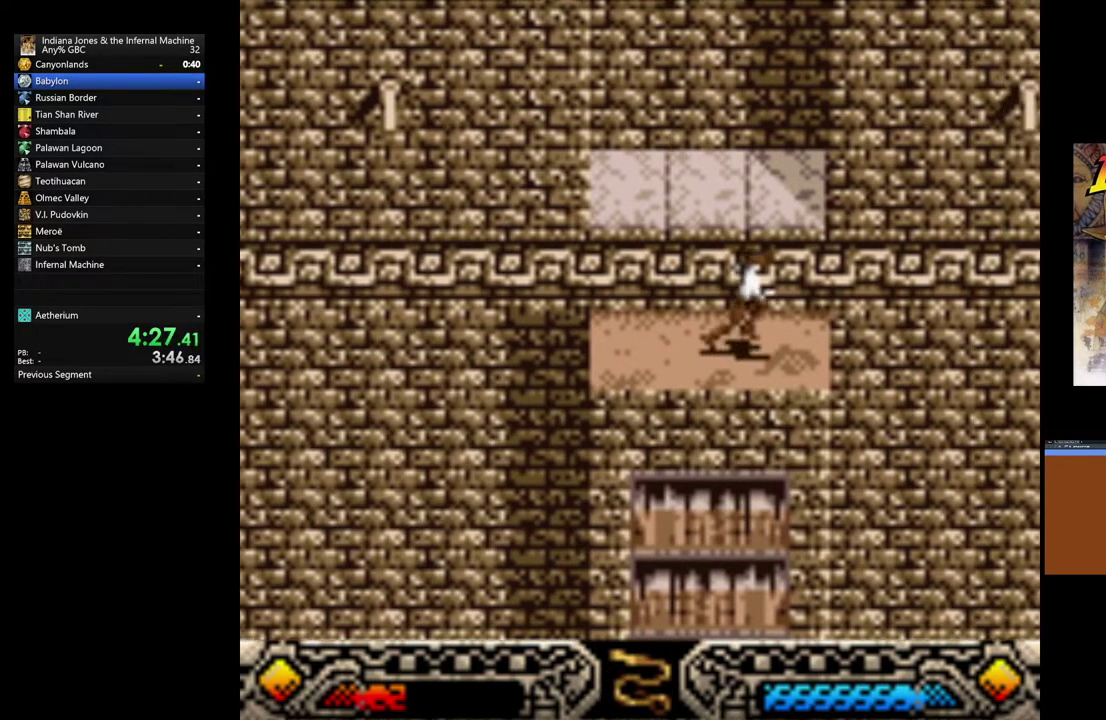
{"buttons": ["A"], "left_stick": "center", "button_events": [[117, "A", "down"]]}
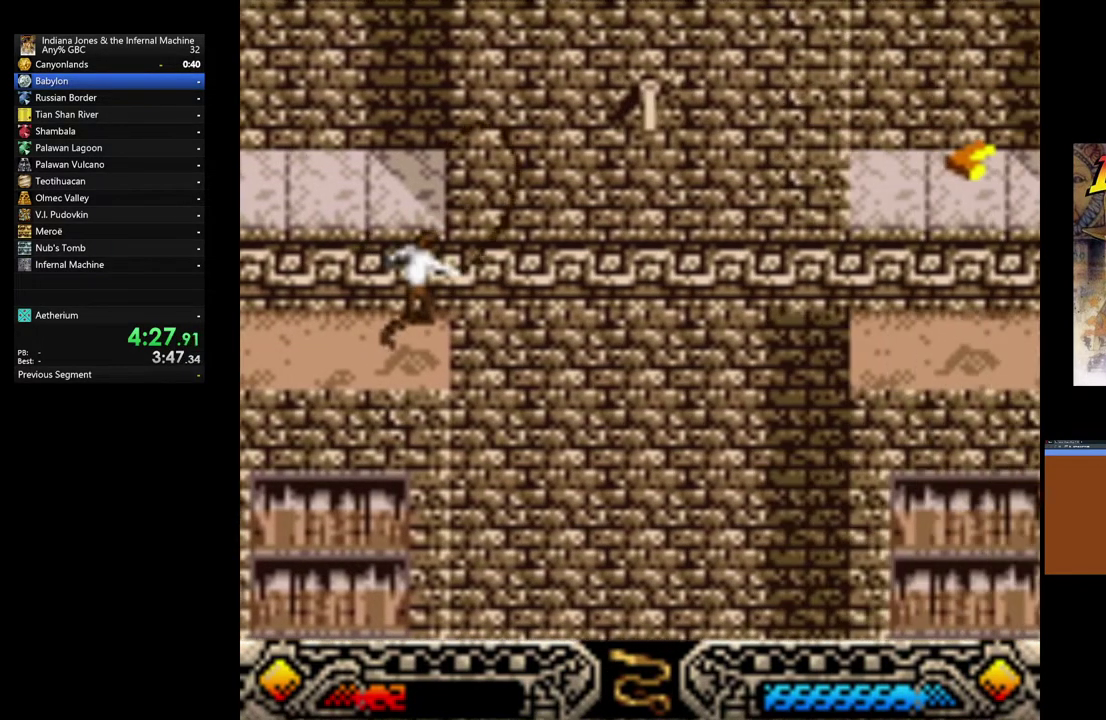
{"buttons": [], "left_stick": "center", "button_events": [[167, "A", "up"]]}
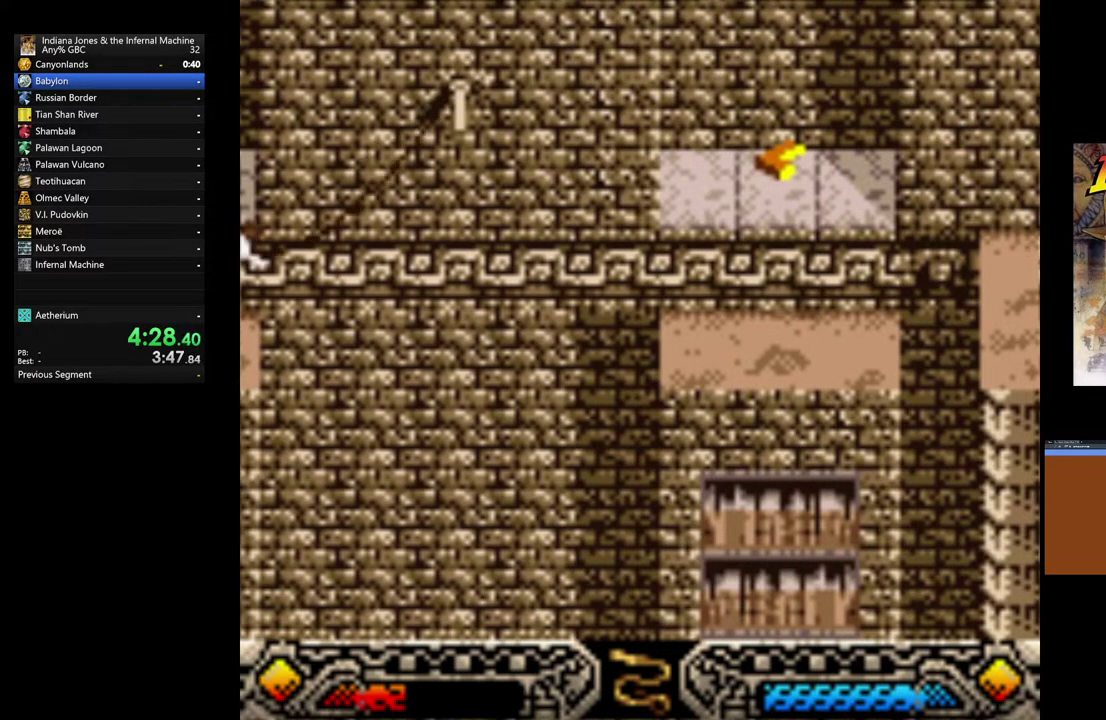
{"buttons": [], "left_stick": "center", "button_events": []}
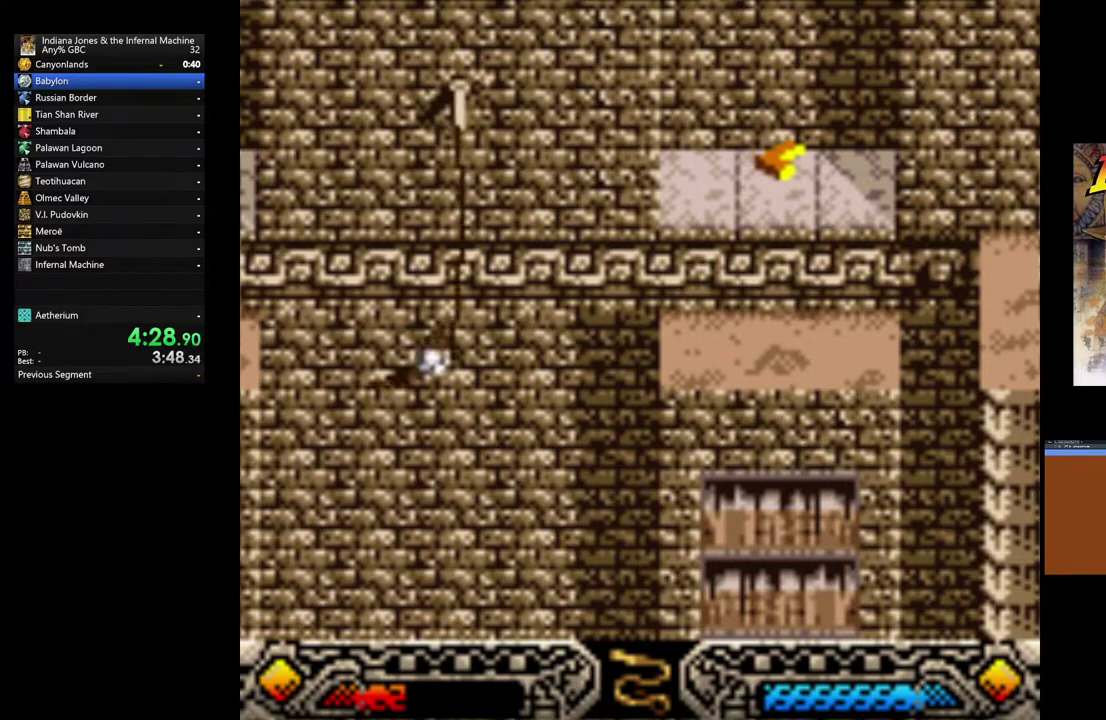
{"buttons": [], "left_stick": "center", "button_events": []}
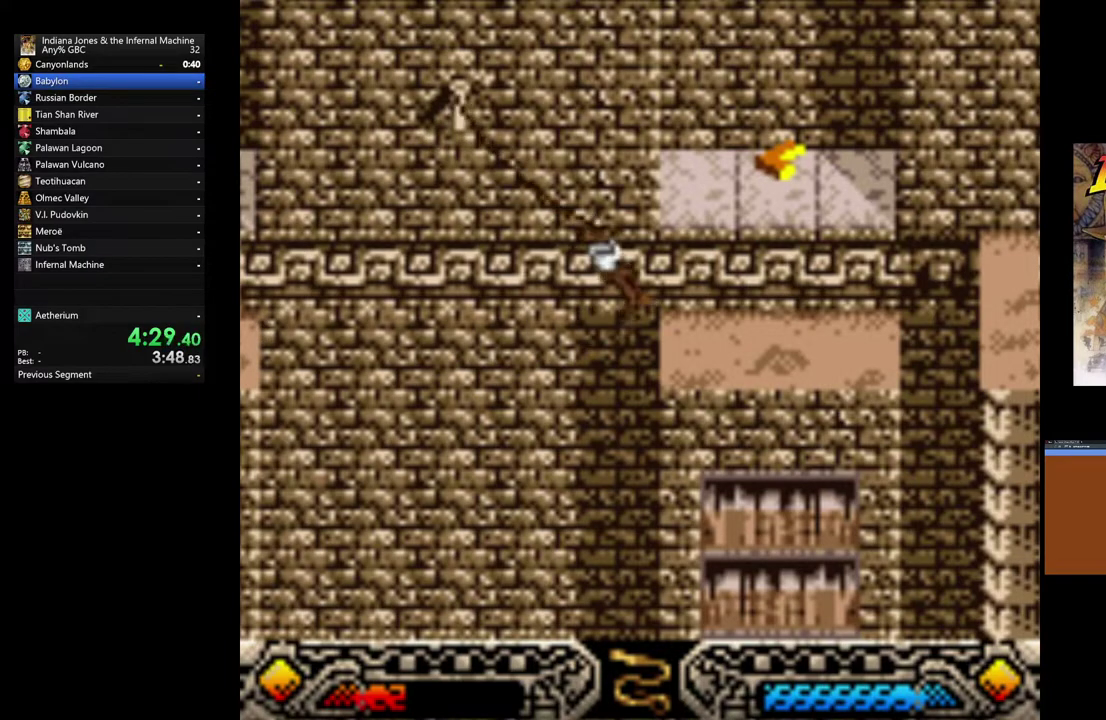
{"buttons": [], "left_stick": "center", "button_events": []}
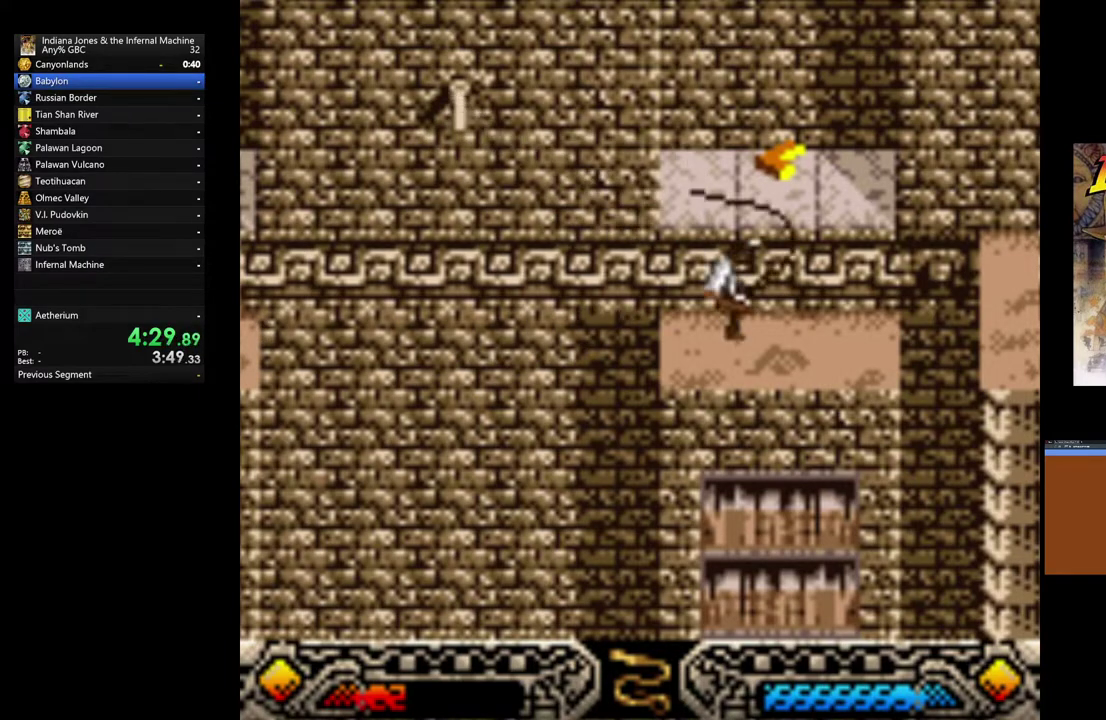
{"buttons": ["SELECT"], "left_stick": "center", "button_events": [[450, "SELECT", "down"]]}
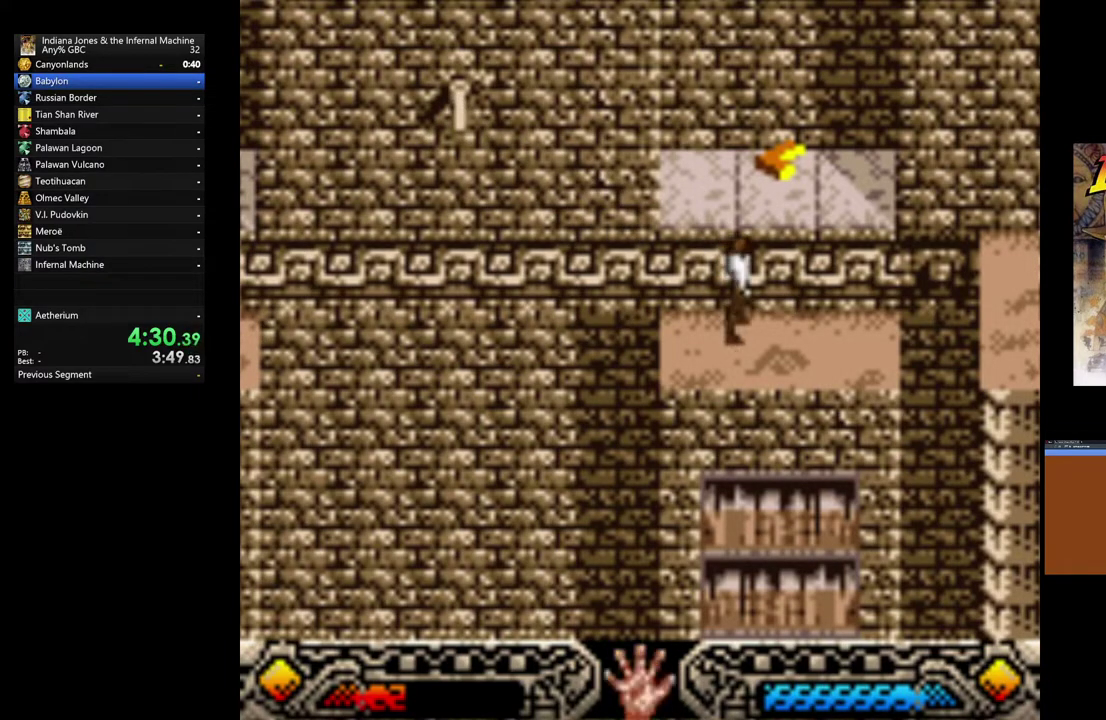
{"buttons": [], "left_stick": "up", "button_events": [[100, "SELECT", "up"], [300, "B", "down"], [433, "B", "up"]]}
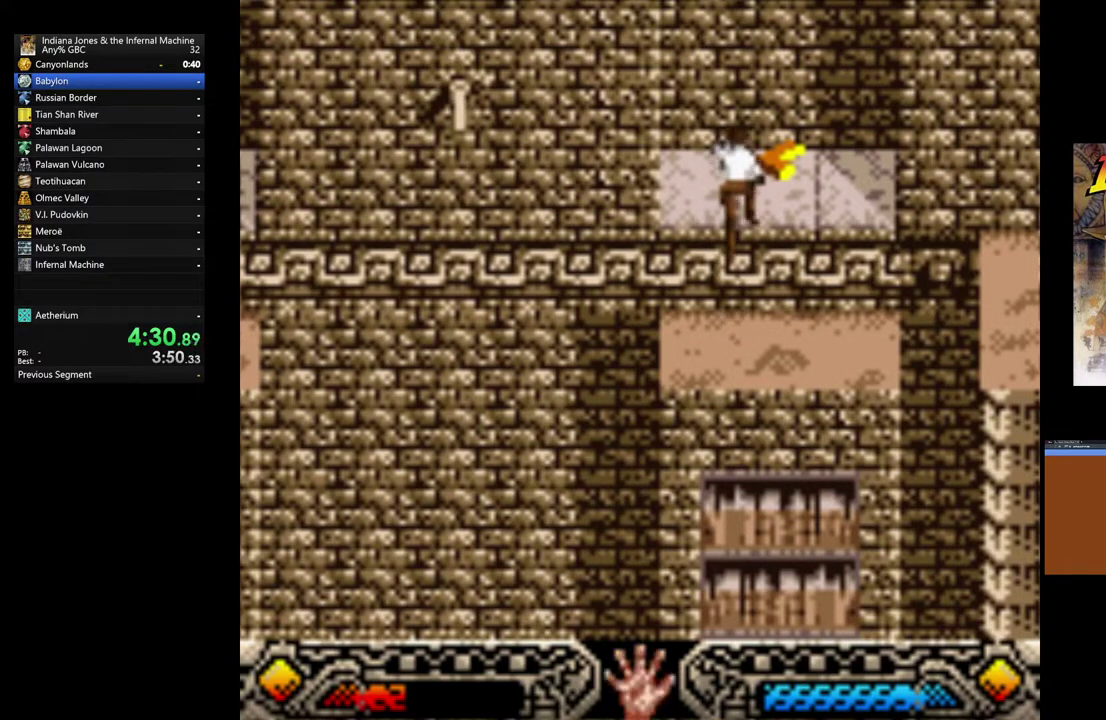
{"buttons": ["A"], "left_stick": "center", "button_events": [[17, "A", "down"], [133, "A", "up"], [217, "A", "down"], [317, "A", "up"], [383, "A", "down"]]}
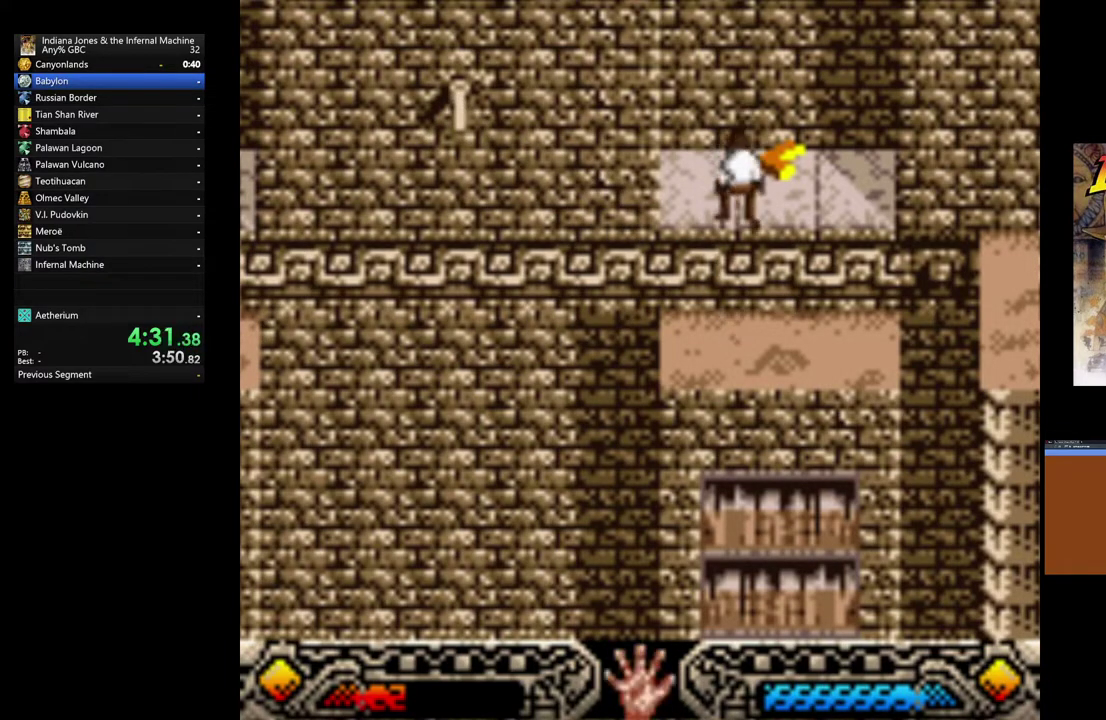
{"buttons": ["A"], "left_stick": "center", "button_events": [[17, "A", "up"], [83, "A", "down"], [217, "A", "up"], [283, "A", "down"], [383, "A", "up"], [450, "A", "down"]]}
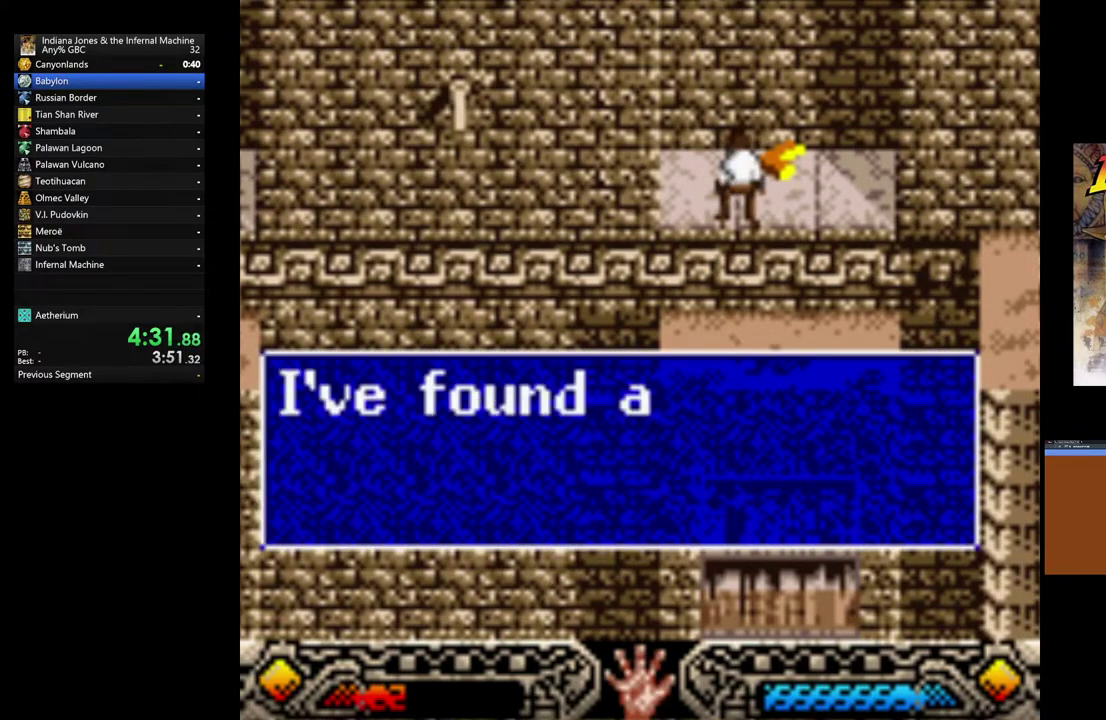
{"buttons": ["A"], "left_stick": "center", "button_events": [[67, "A", "up"], [133, "A", "down"], [233, "A", "up"], [300, "A", "down"], [417, "A", "up"], [467, "A", "down"]]}
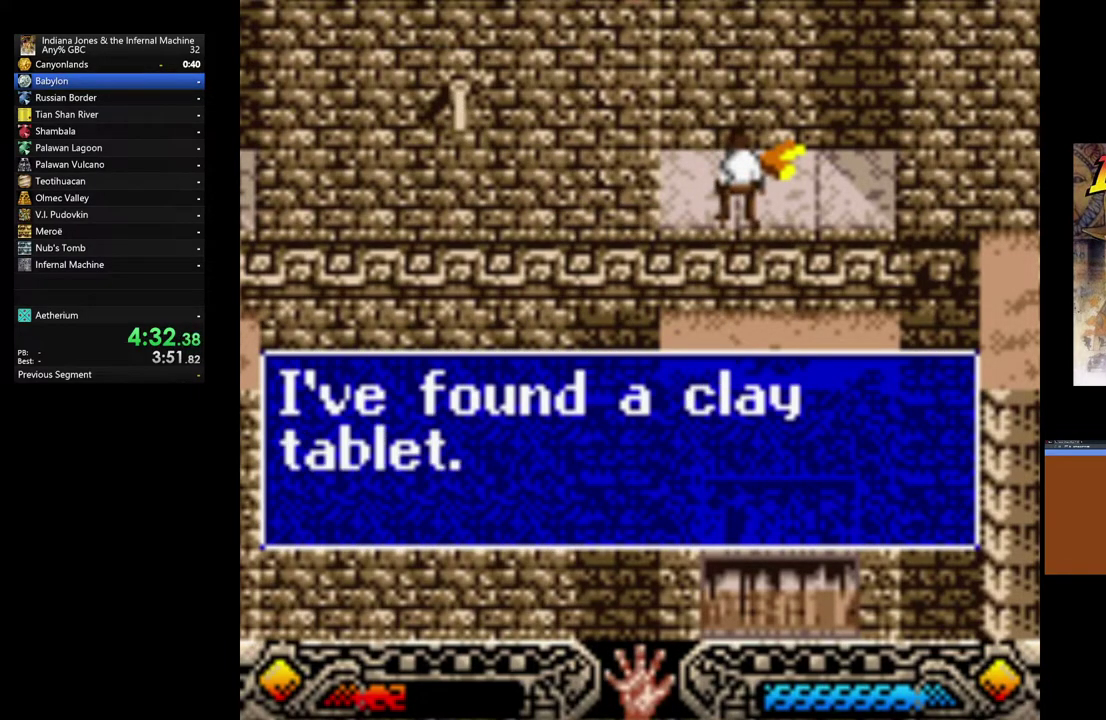
{"buttons": [], "left_stick": "down-right", "button_events": [[67, "A", "up"], [133, "A", "down"], [267, "A", "up"], [333, "A", "down"], [433, "A", "up"]]}
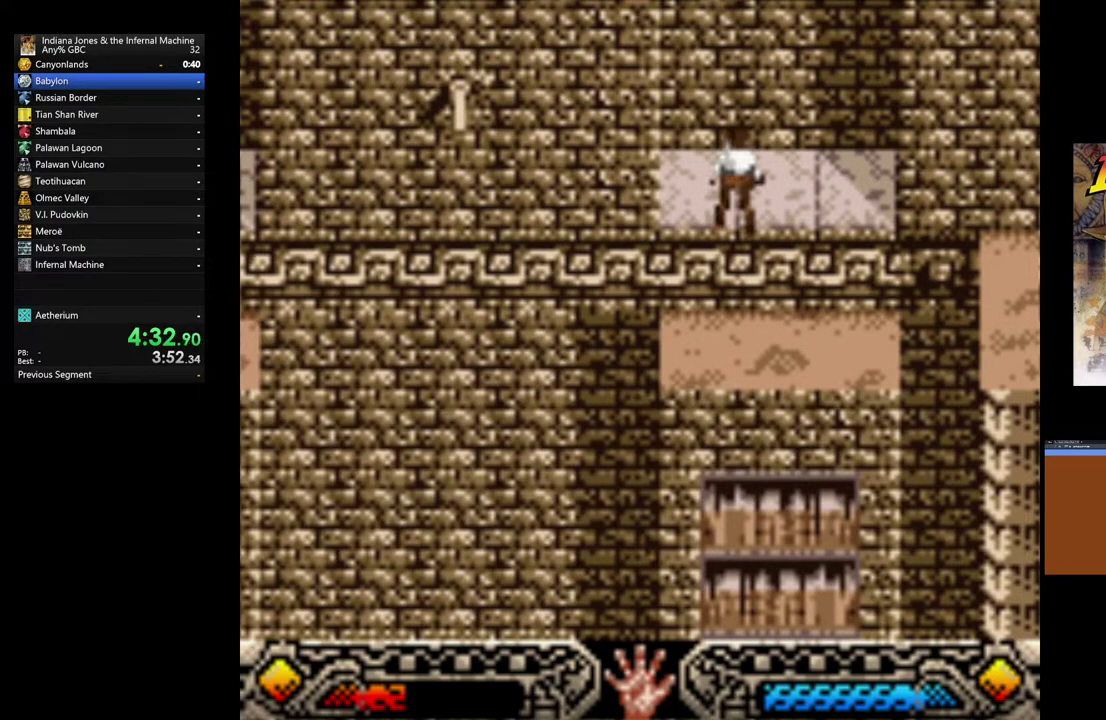
{"buttons": [], "left_stick": "center", "button_events": []}
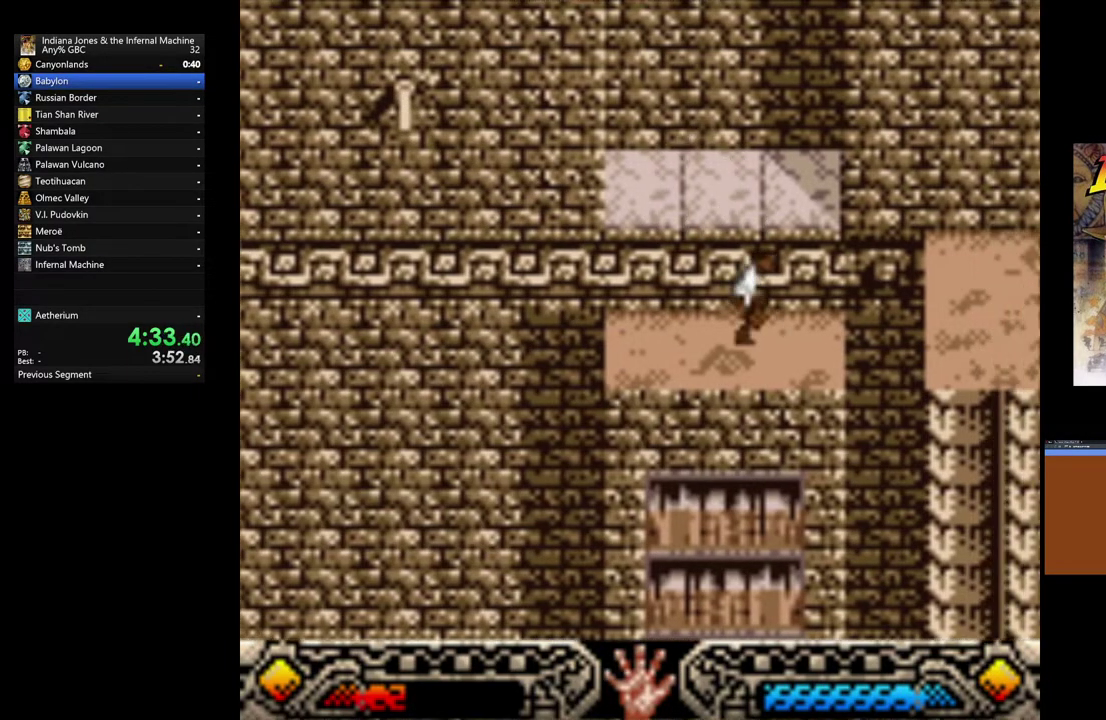
{"buttons": [], "left_stick": "right", "button_events": []}
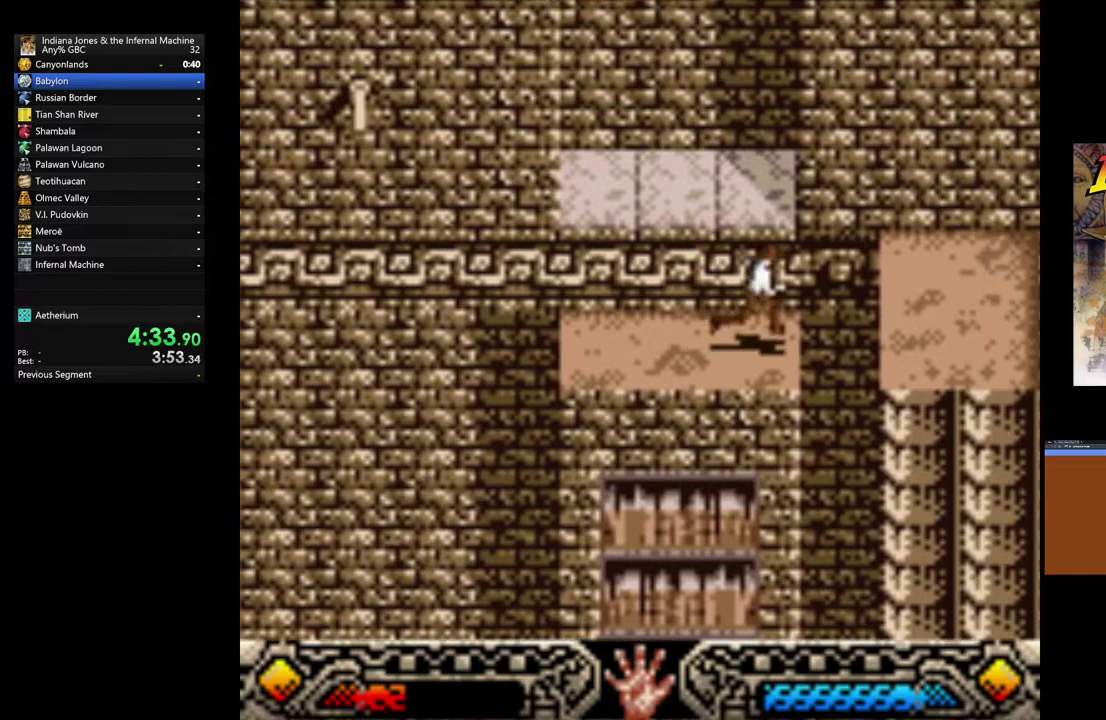
{"buttons": [], "left_stick": "right", "button_events": [[17, "B", "down"], [233, "B", "up"]]}
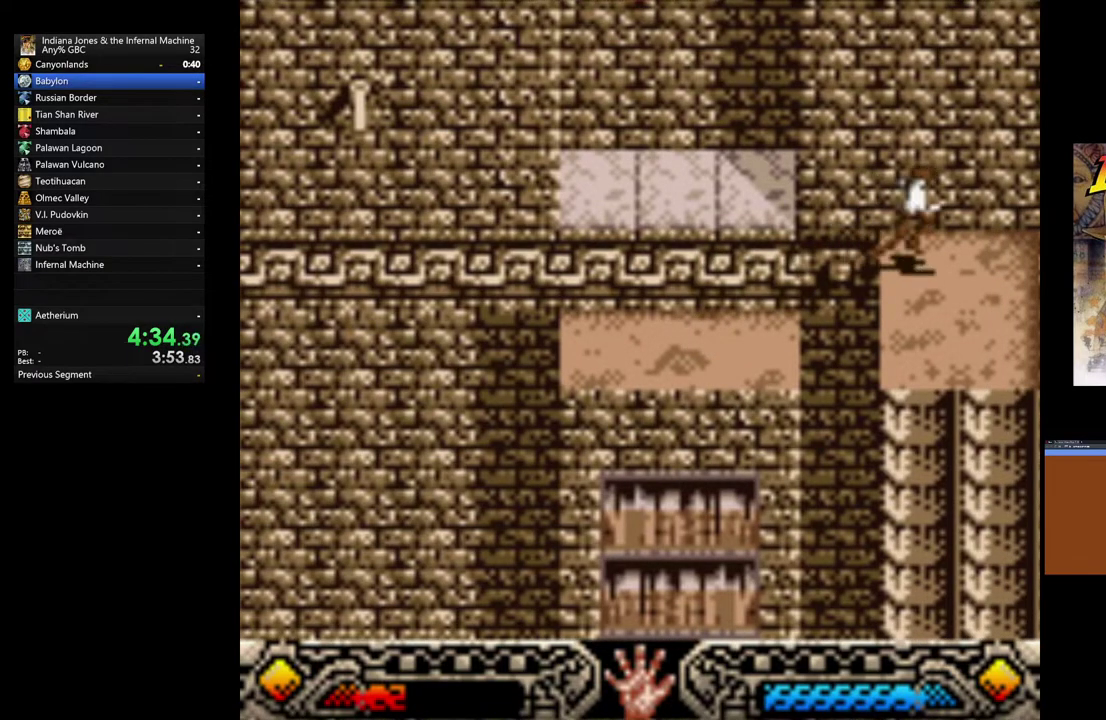
{"buttons": [], "left_stick": "down", "button_events": []}
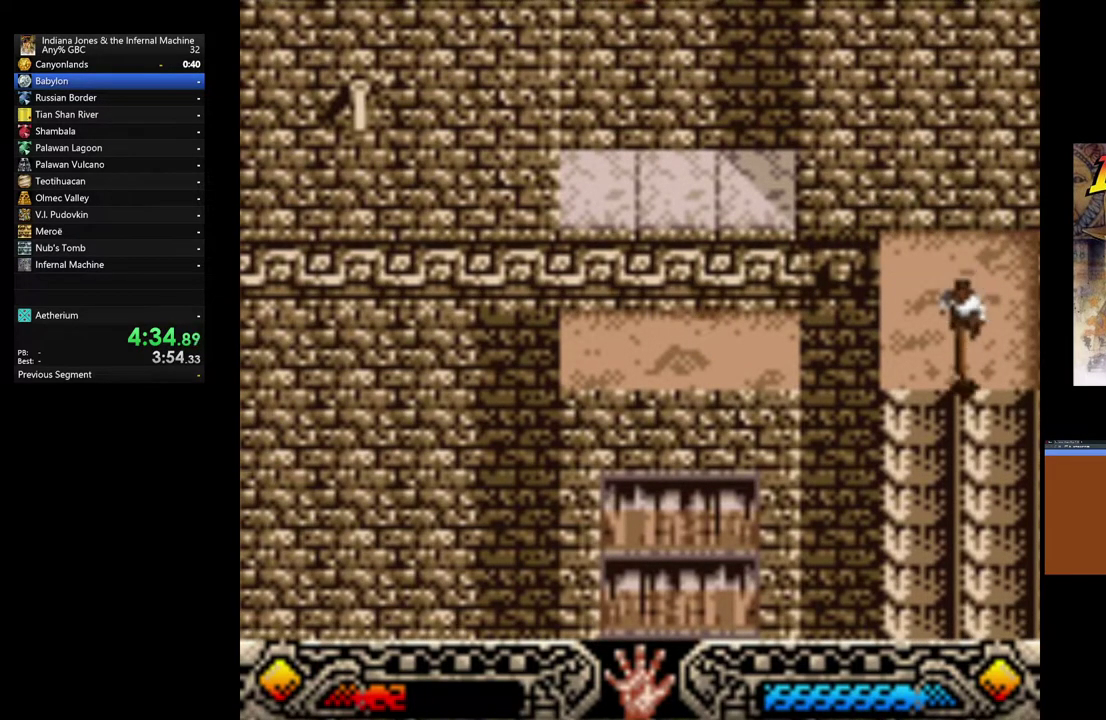
{"buttons": [], "left_stick": "center", "button_events": []}
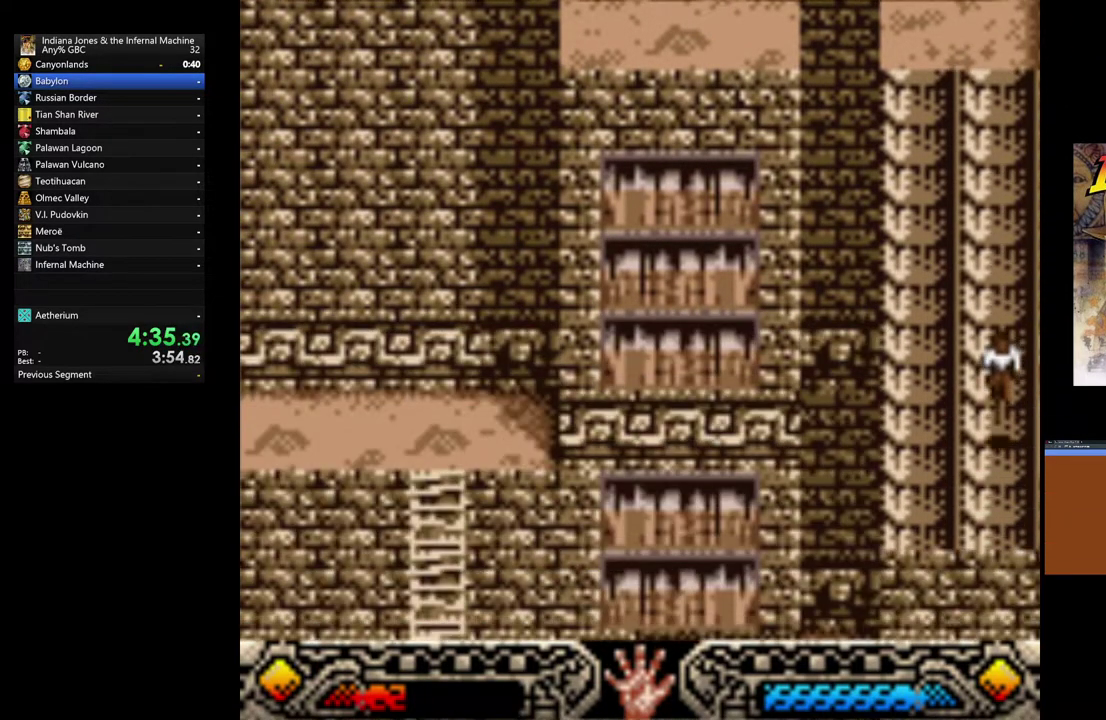
{"buttons": [], "left_stick": "left", "button_events": []}
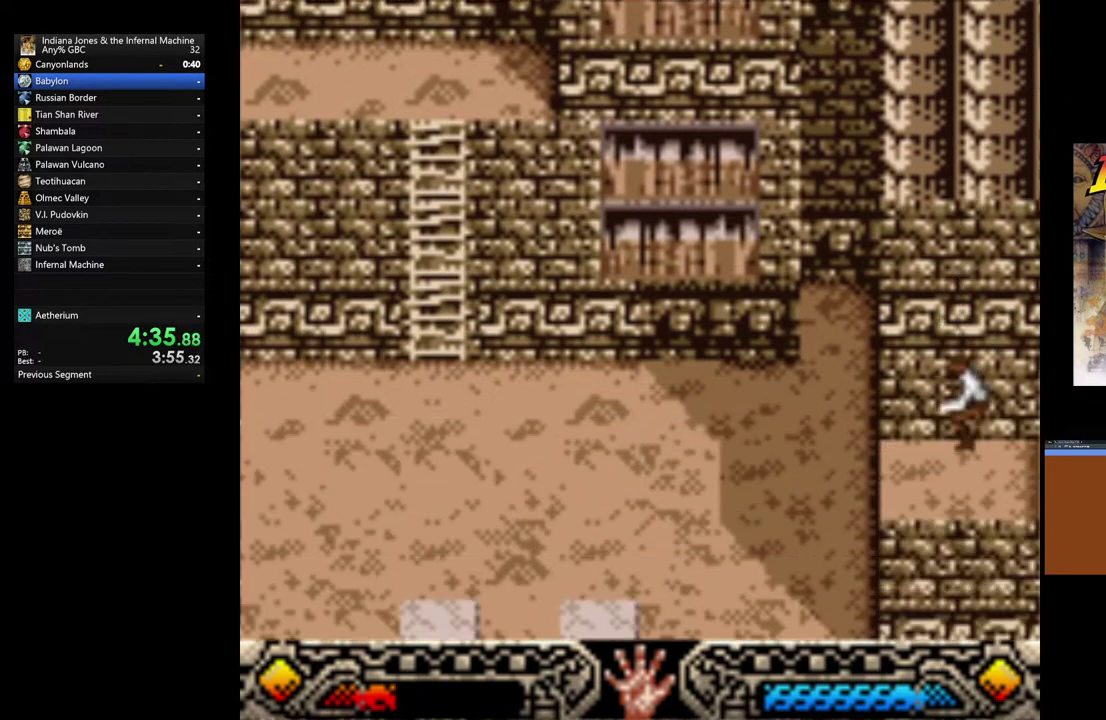
{"buttons": [], "left_stick": "left", "button_events": []}